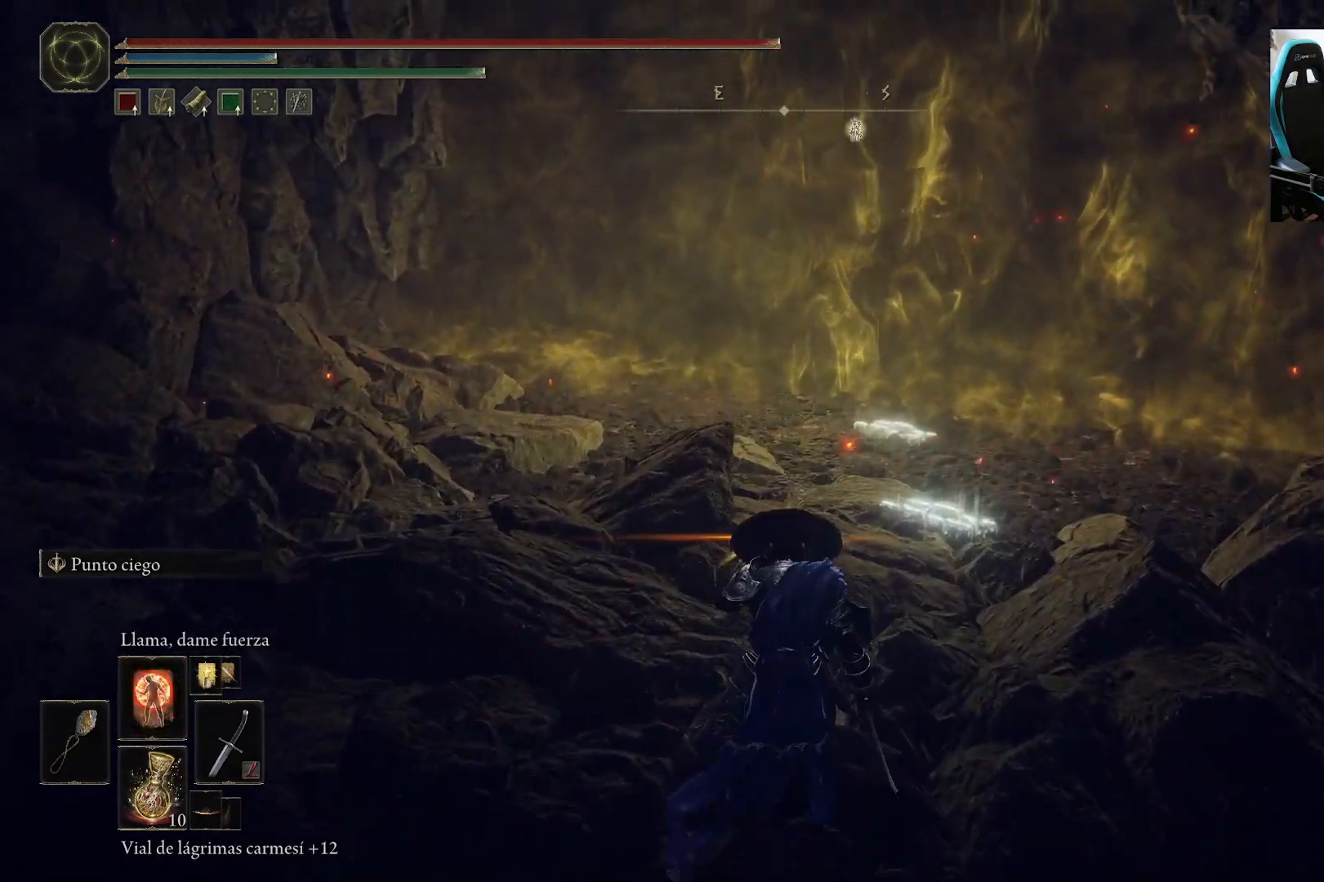
Gameplay with a controller (Xbox layout); each line is a JSON object with the inputs held at the frame after it. "events" lists button and stick changes between this image and that frame as [ms after this image, input, new state], when the widget could be followed in between.
{"buttons": [], "left_stick": "up", "right_stick": "center", "events": []}
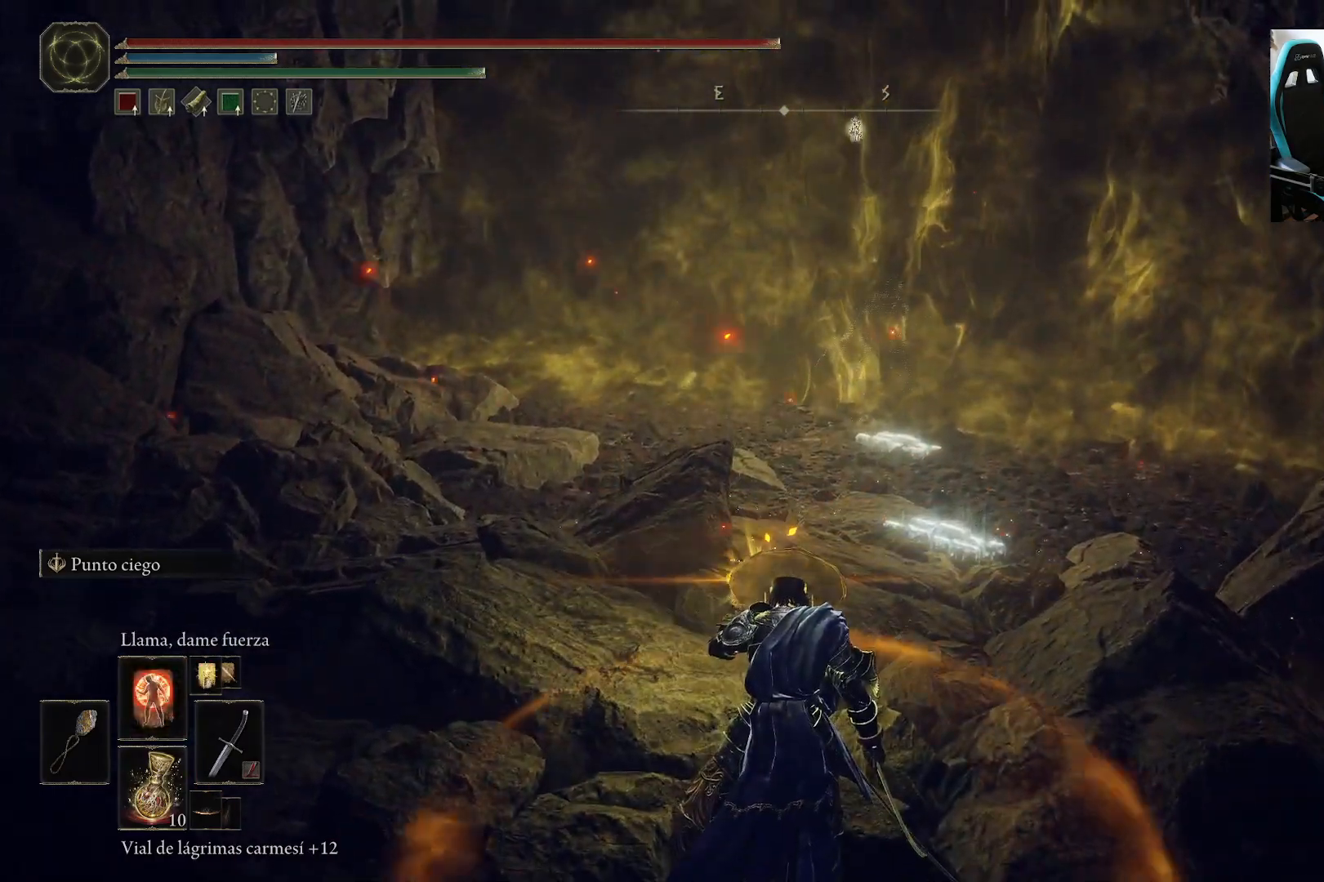
{"buttons": [], "left_stick": "up", "right_stick": "center", "events": [[117, "right_stick", "up"], [200, "right_stick", "center"]]}
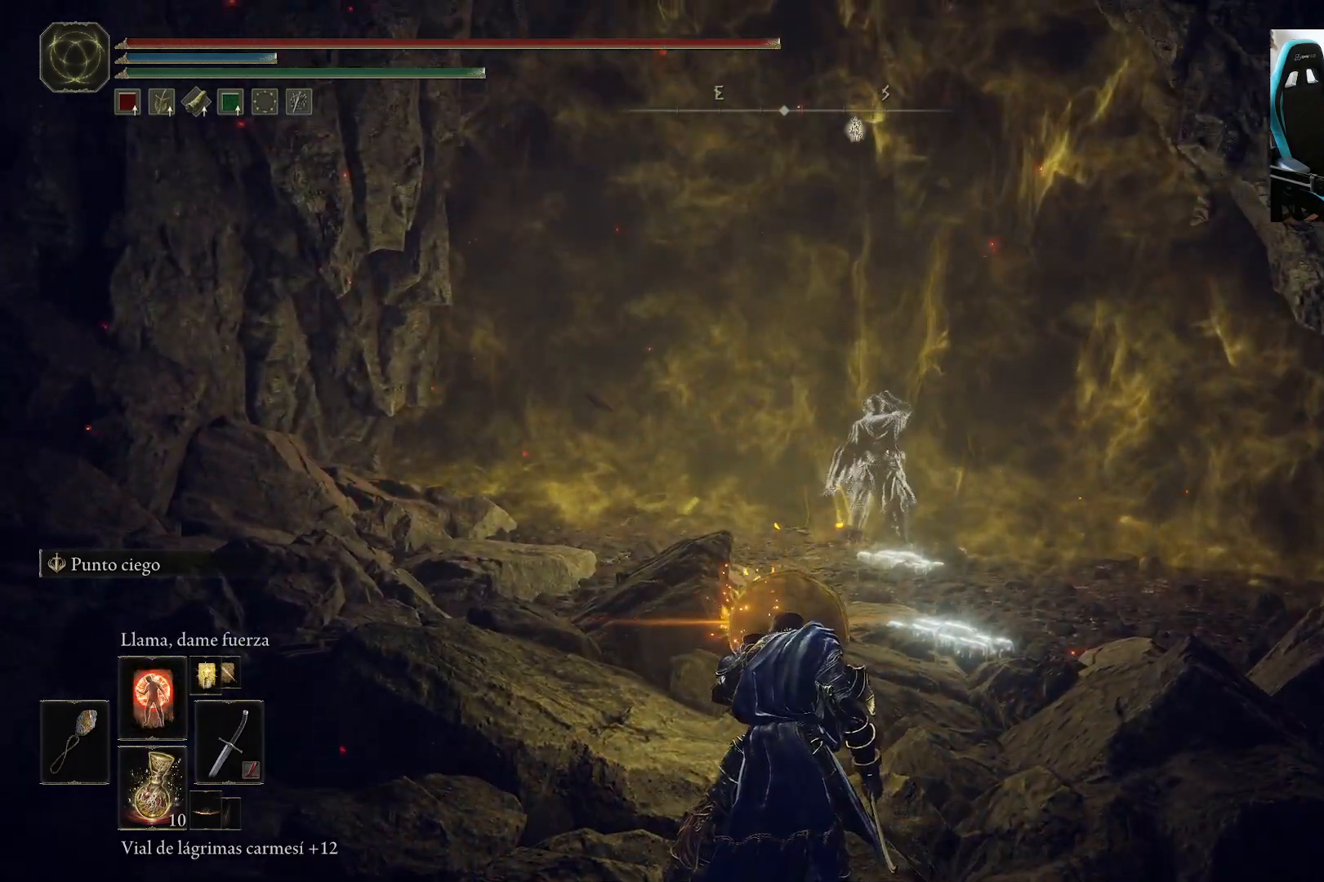
{"buttons": [], "left_stick": "up", "right_stick": "center", "events": []}
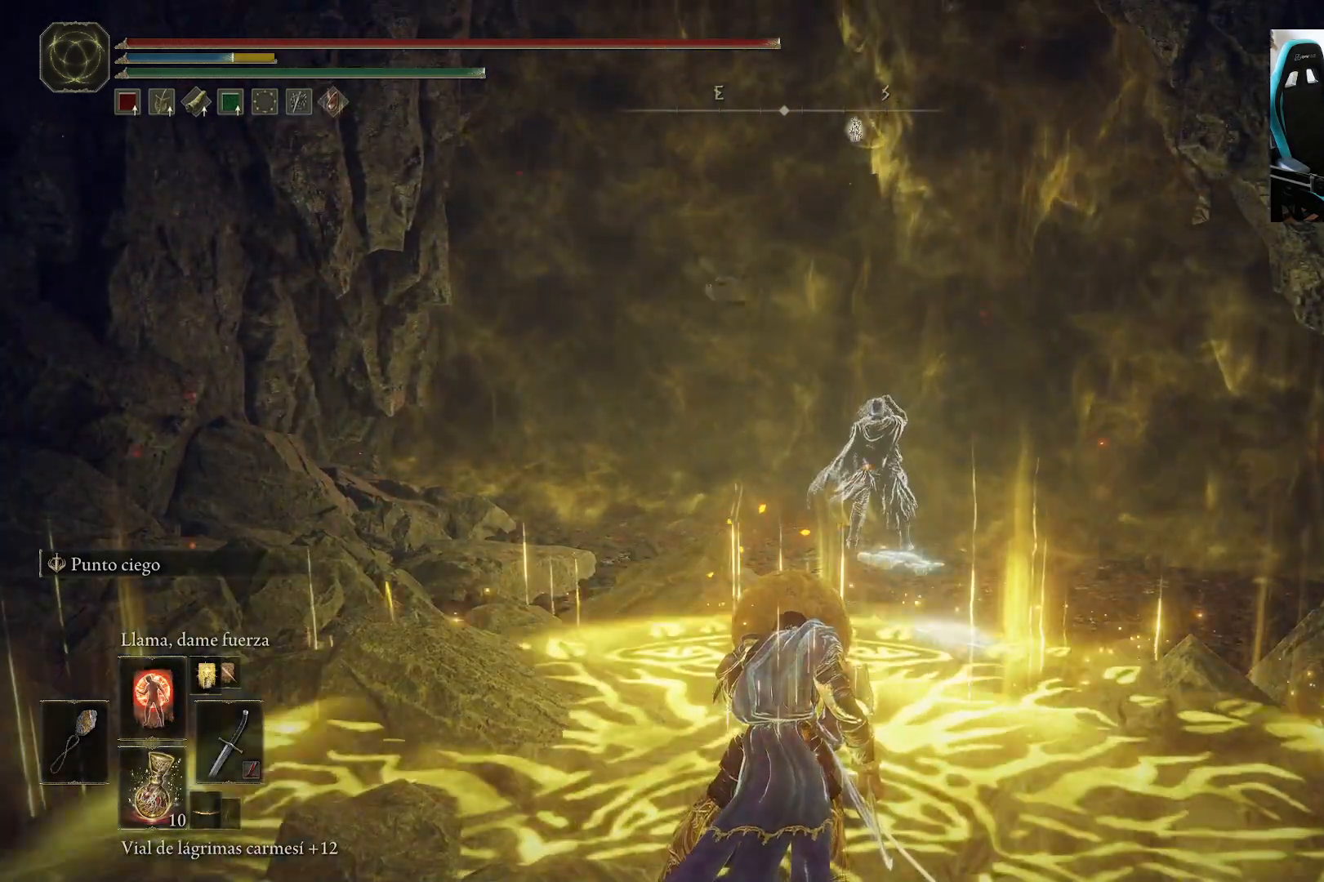
{"buttons": [], "left_stick": "up", "right_stick": "center", "events": []}
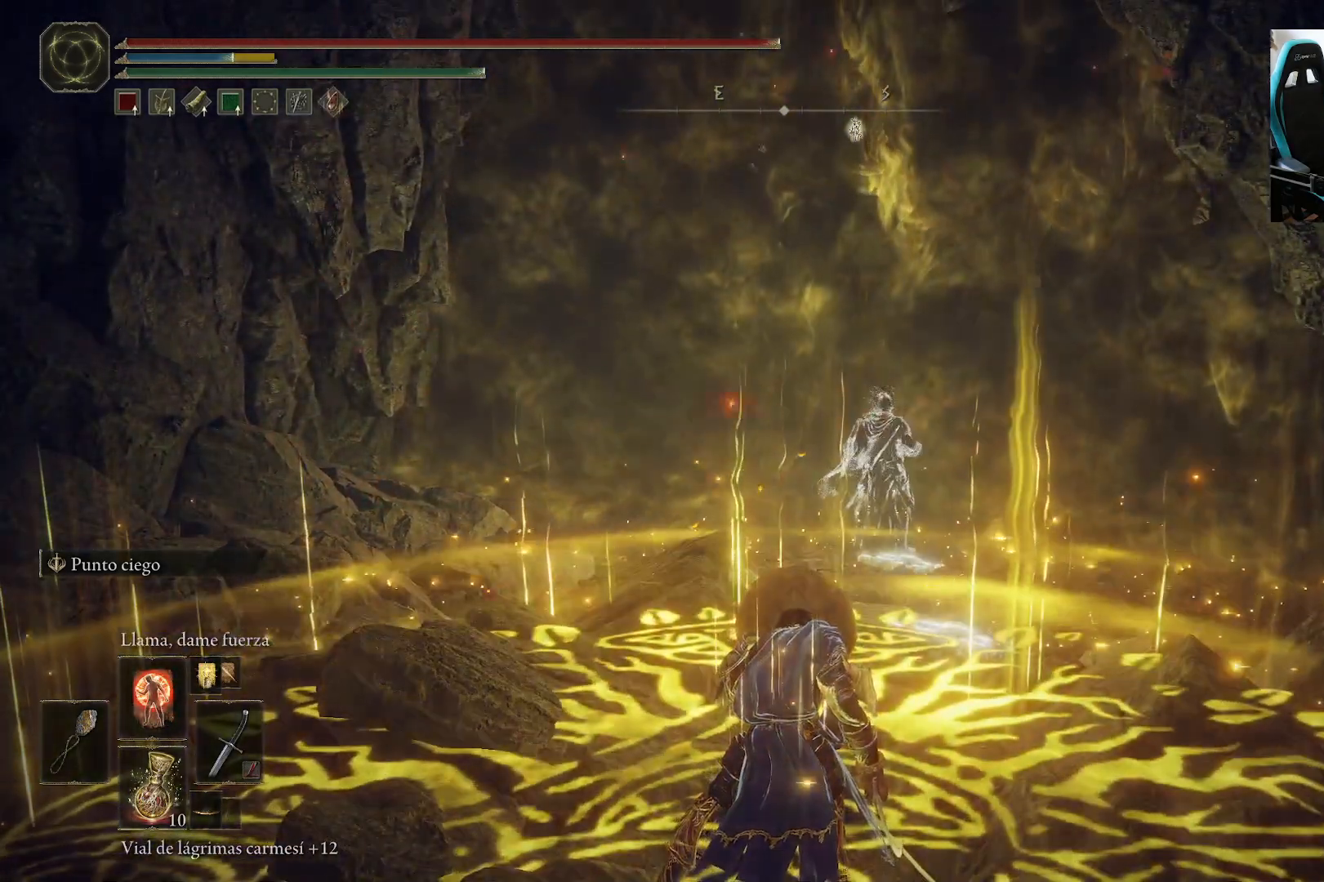
{"buttons": ["L1"], "left_stick": "up", "right_stick": "center", "events": [[17, "L1", "down"], [100, "L1", "up"], [167, "L1", "down"], [233, "L1", "up"], [300, "L1", "down"], [400, "L1", "up"], [467, "L1", "down"]]}
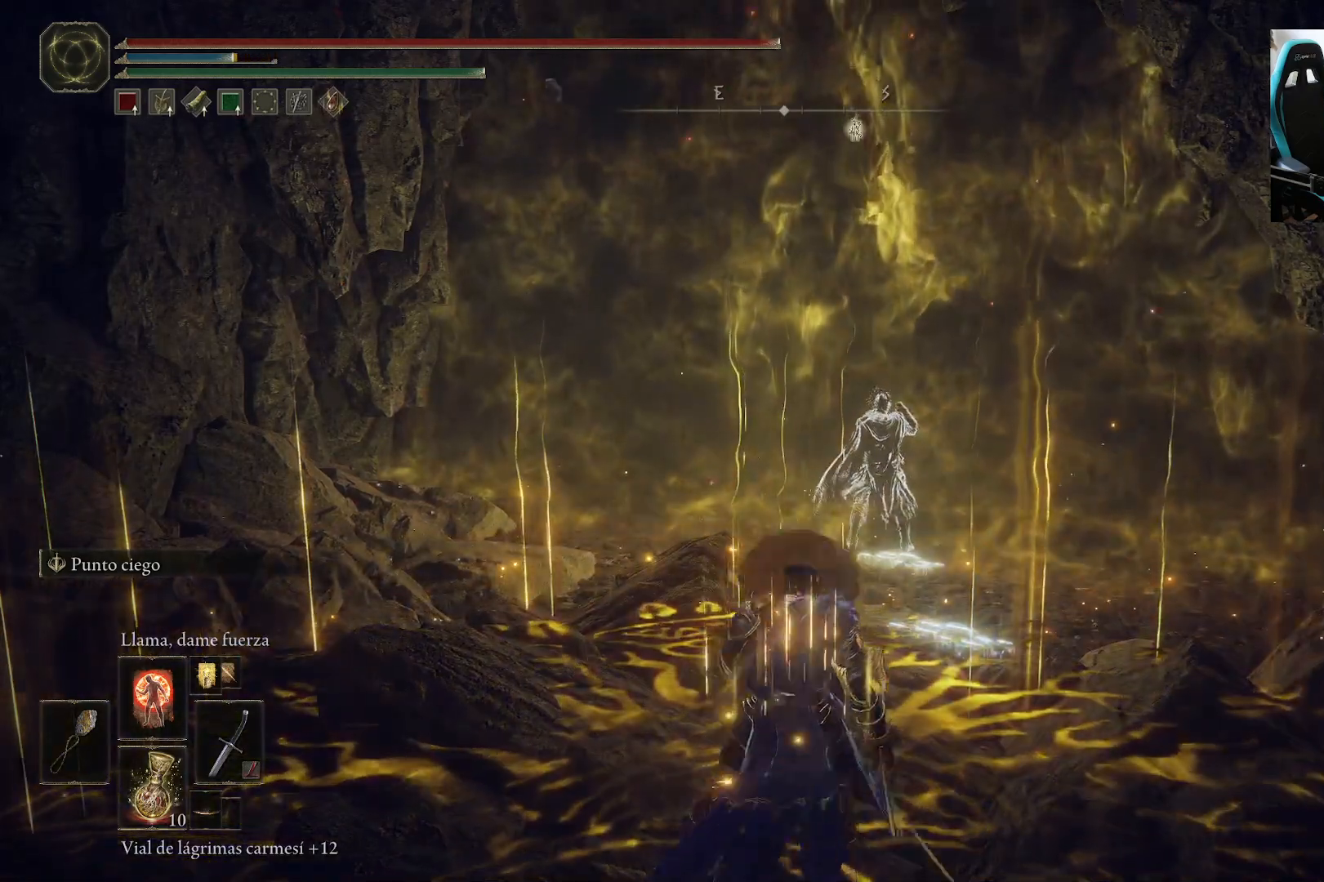
{"buttons": ["DPAD_UP"], "left_stick": "center", "right_stick": "center", "events": [[50, "L1", "up"], [133, "L1", "down"], [200, "L1", "up"], [283, "left_stick", "center"], [483, "DPAD_UP", "down"]]}
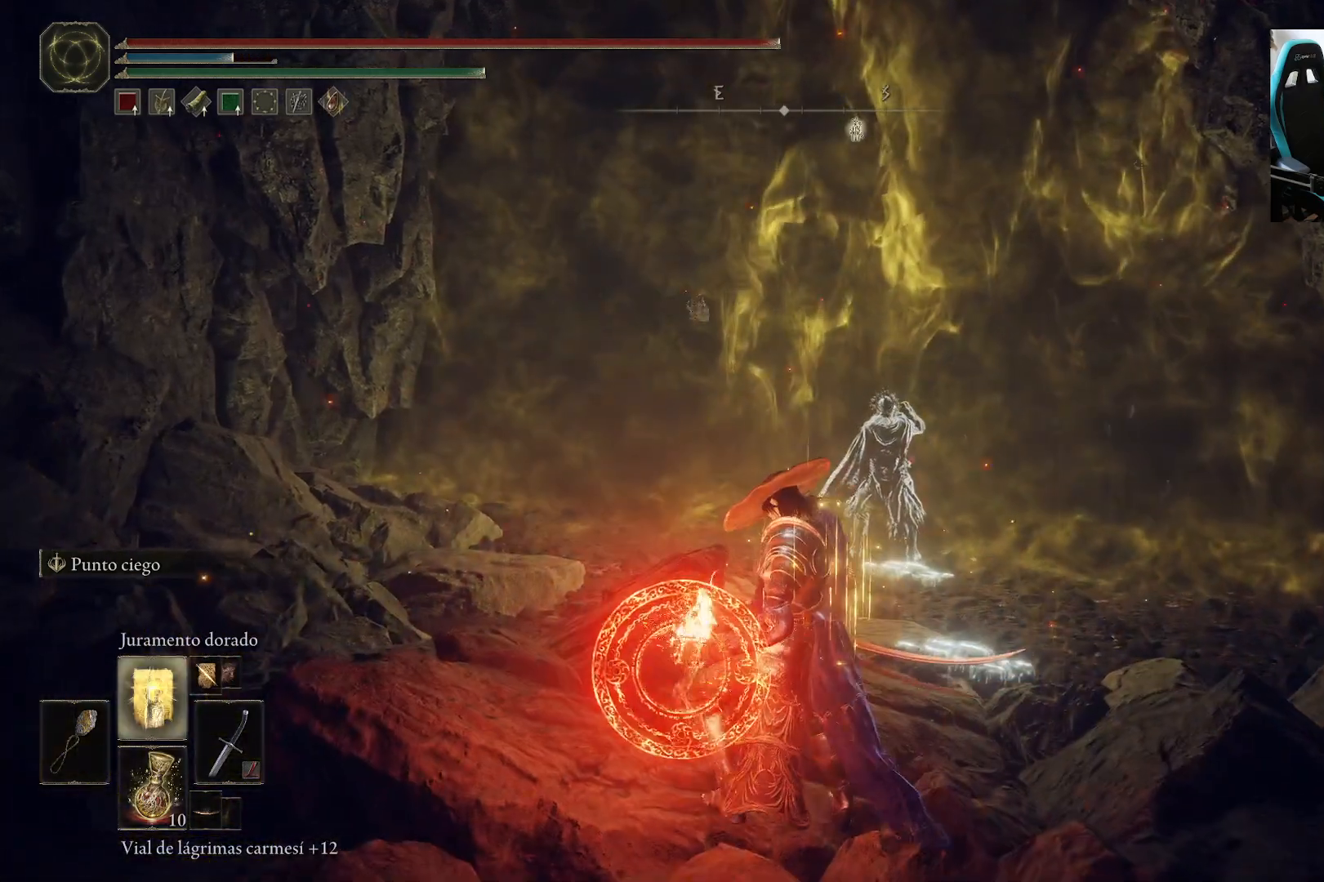
{"buttons": [], "left_stick": "up", "right_stick": "center", "events": [[50, "DPAD_UP", "up"], [200, "left_stick", "up"]]}
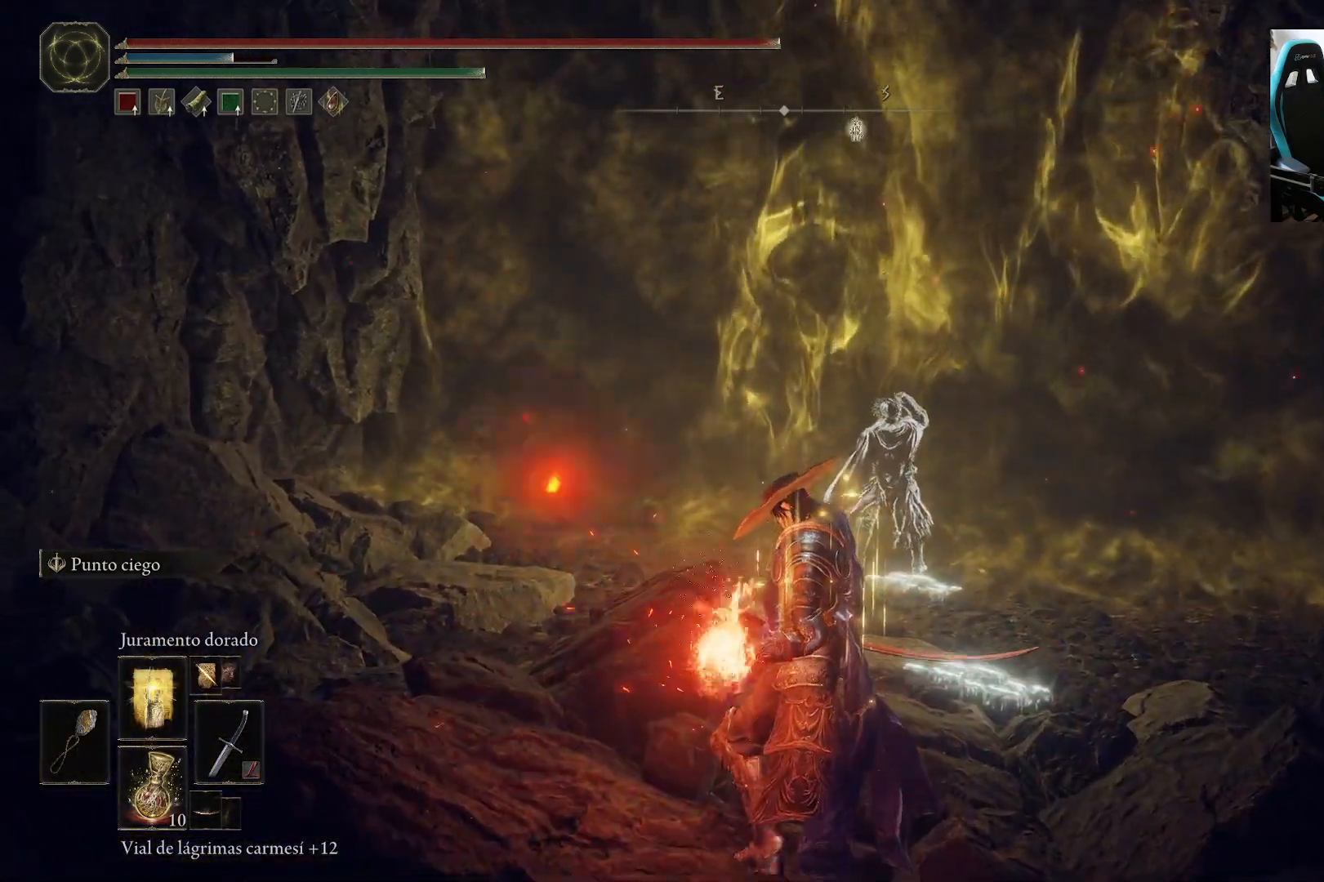
{"buttons": [], "left_stick": "up", "right_stick": "center", "events": []}
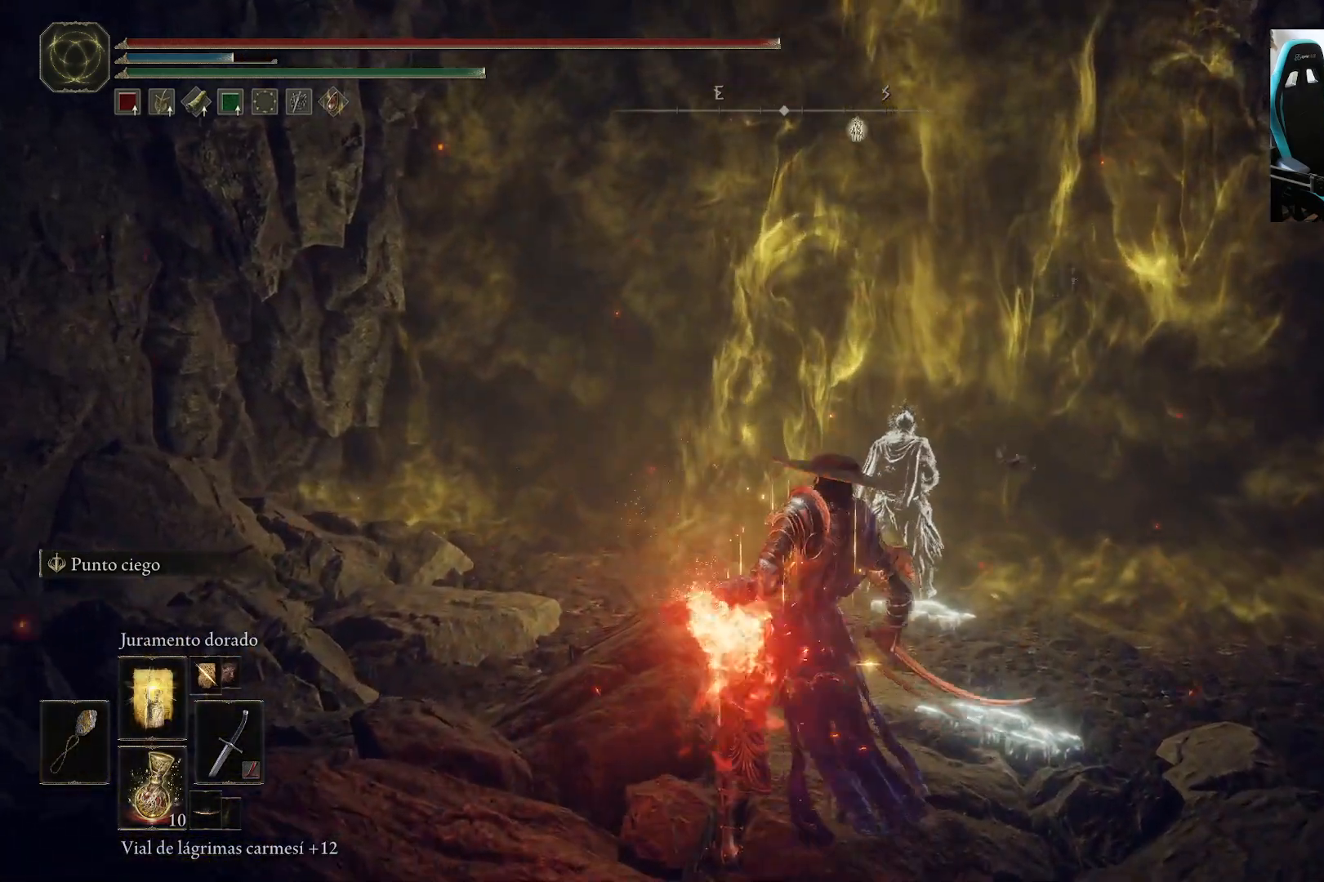
{"buttons": [], "left_stick": "up", "right_stick": "center", "events": []}